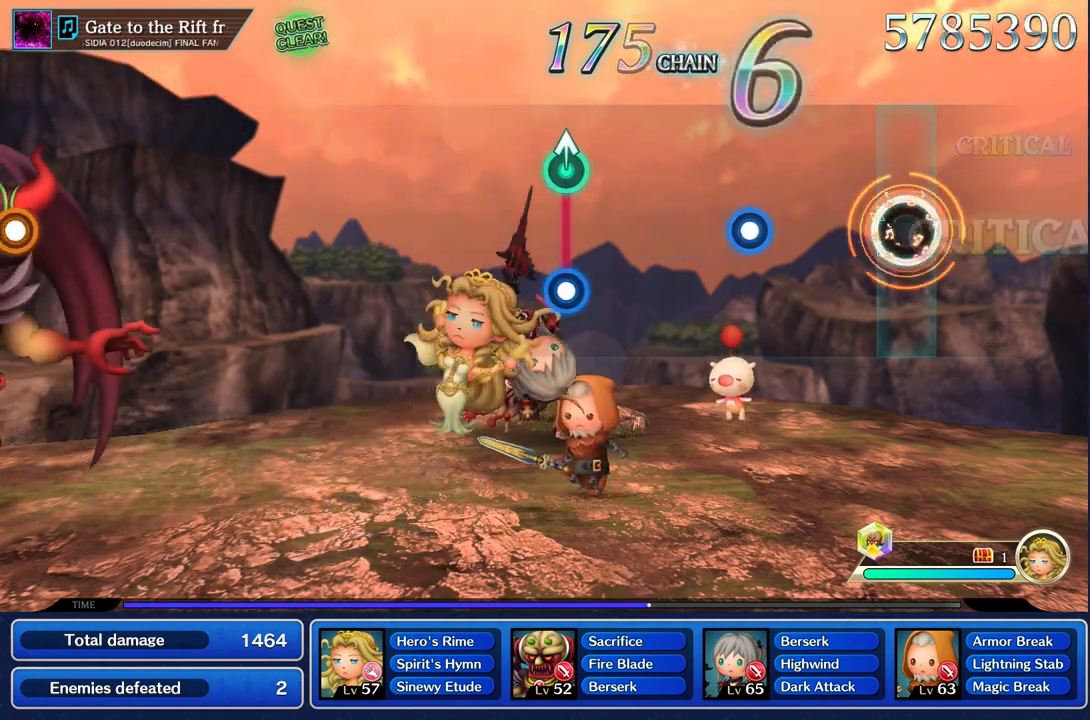
Gameplay with a controller (PlayStation layout); each line is a JSON object with the inputs held at the frame after it. "events" lists button and stick changes between this image and that frame as [ms after this image, input, new state], when the widget could be followed in between. Not read: CIRCLE L3 R2 R3 SQUARE.
{"buttons": ["R1"], "left_stick": "center", "right_stick": "center", "events": [[450, "R1", "down"]]}
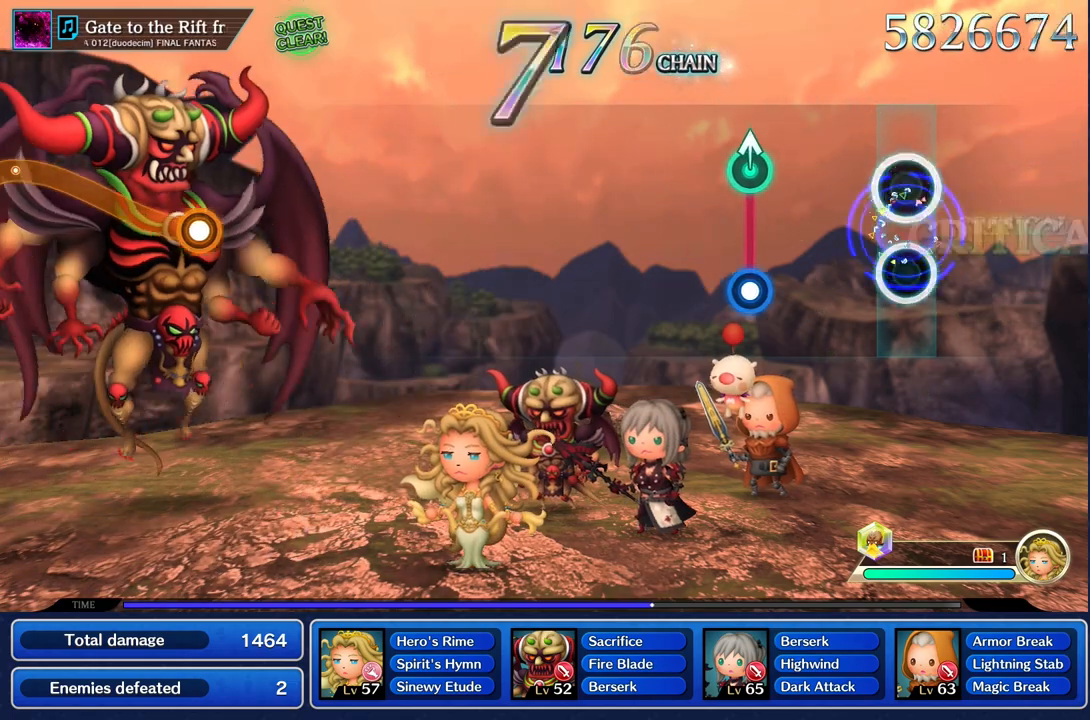
{"buttons": ["R1"], "left_stick": "up", "right_stick": "center", "events": [[50, "R1", "up"], [434, "R1", "down"], [434, "left_stick", "up"]]}
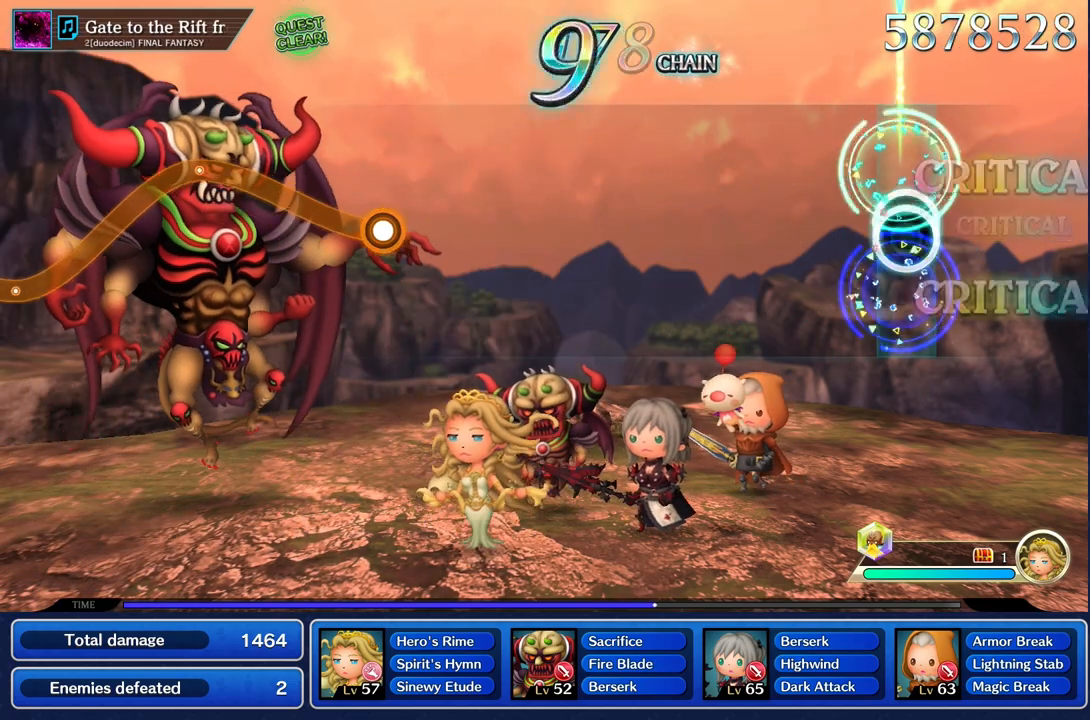
{"buttons": [], "left_stick": "center", "right_stick": "center", "events": [[33, "R1", "up"], [33, "left_stick", "center"]]}
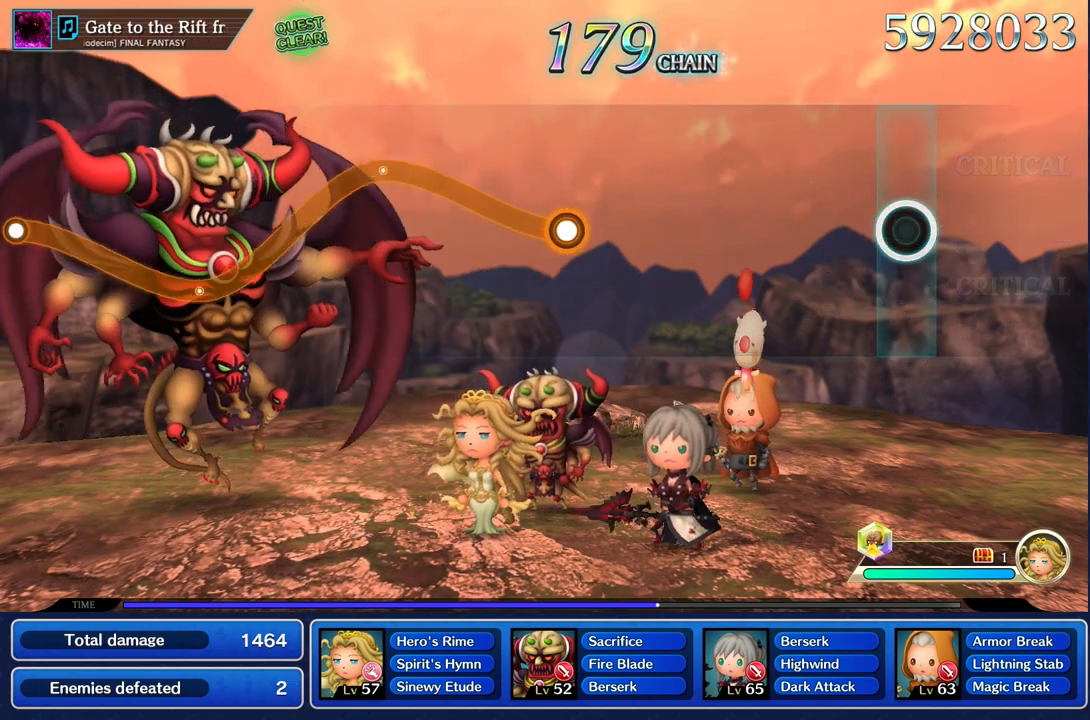
{"buttons": [], "left_stick": "center", "right_stick": "center", "events": []}
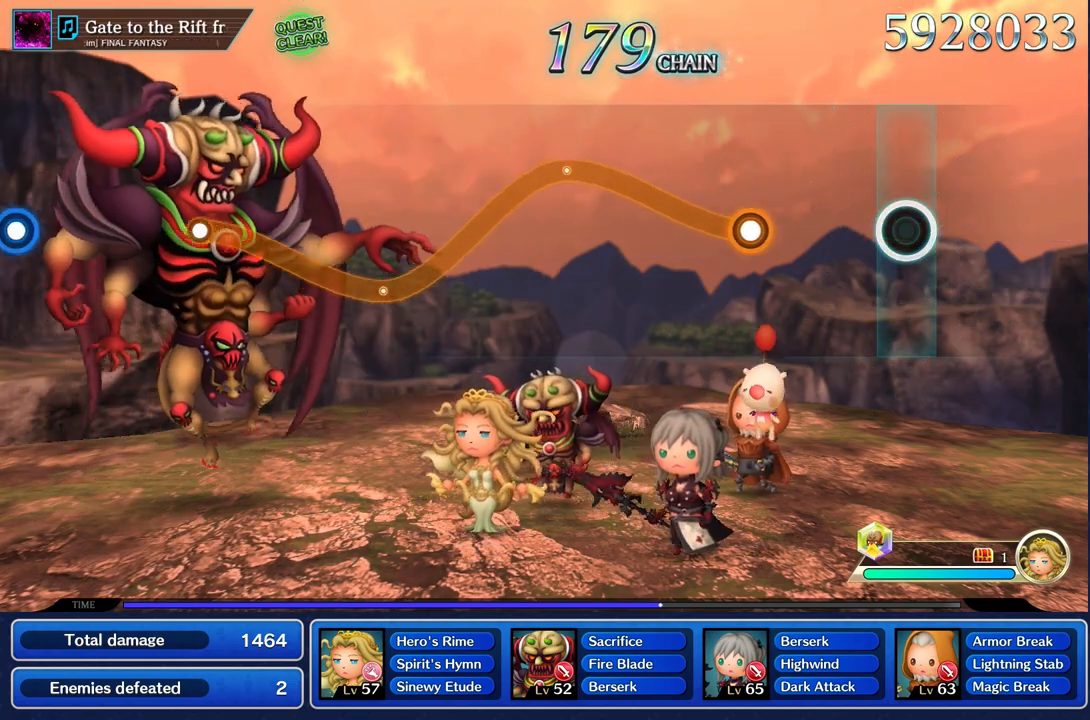
{"buttons": ["R1"], "left_stick": "up", "right_stick": "center", "events": [[433, "left_stick", "up"], [450, "R1", "down"]]}